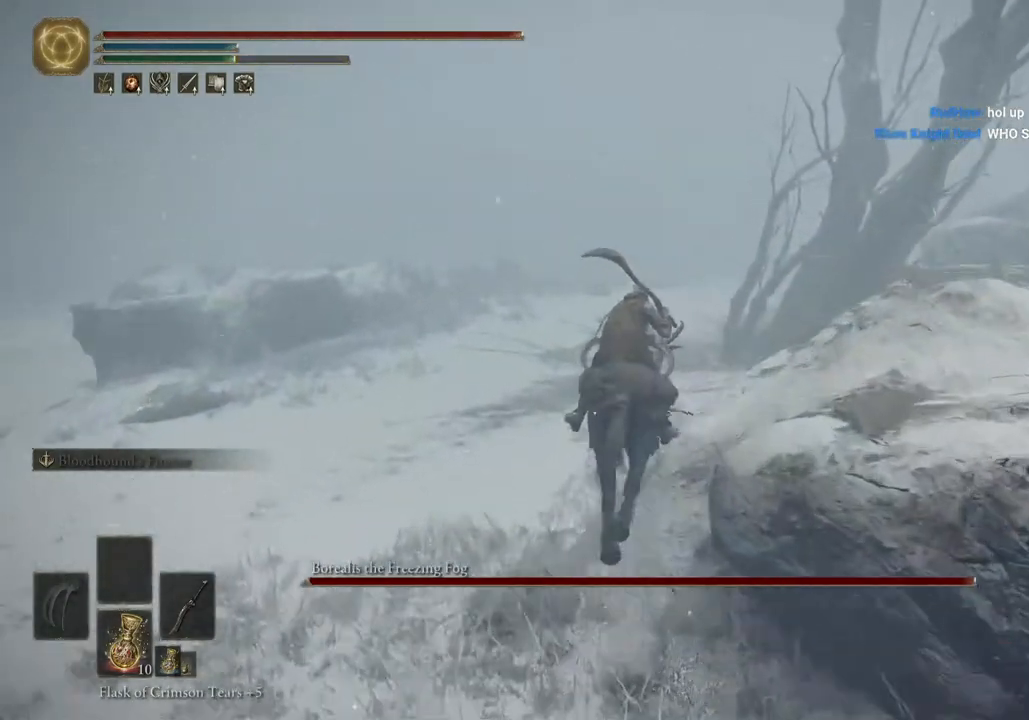
Gameplay with a controller (PlayStation layout); each line is a JSON object with the inputs held at the frame after it. "events" lists button and stick changes between this image and that frame as [ms after this image, input, new state], when the widget could be followed in between.
{"buttons": [], "left_stick": "up", "right_stick": "down-left", "events": []}
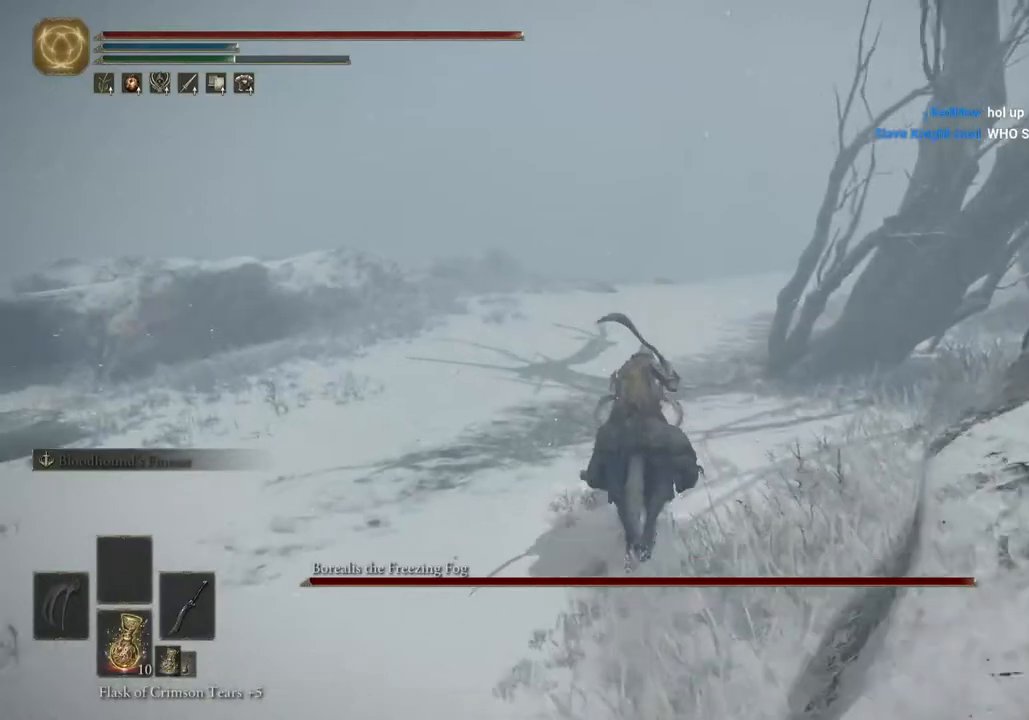
{"buttons": [], "left_stick": "up", "right_stick": "down-left", "events": [[333, "CIRCLE", "down"], [450, "CIRCLE", "up"]]}
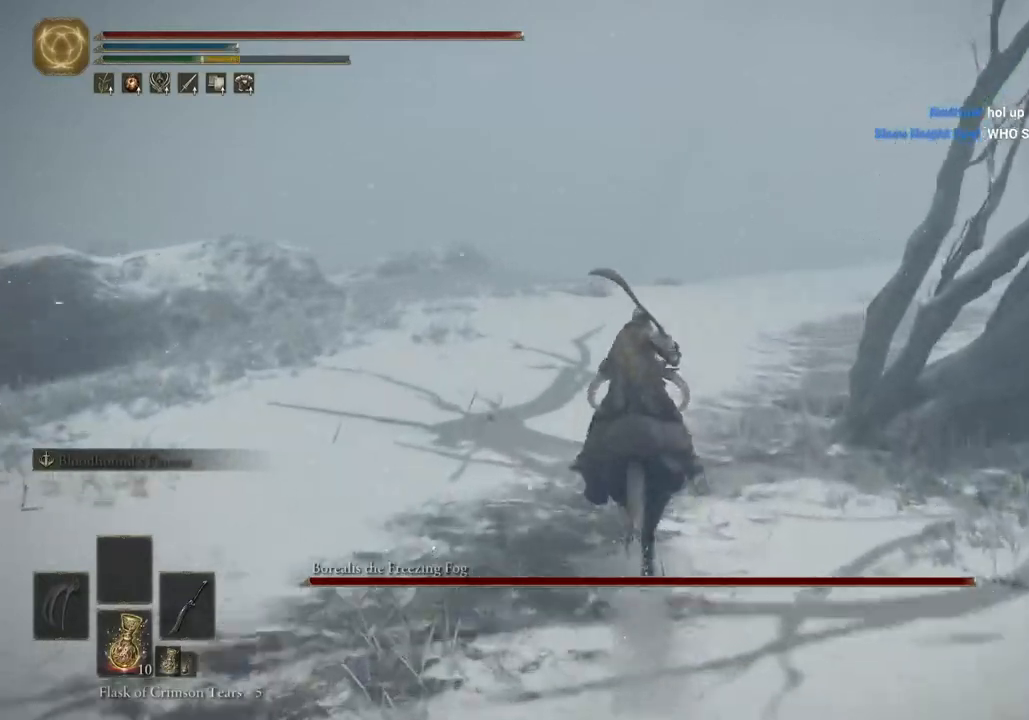
{"buttons": [], "left_stick": "up", "right_stick": "down-left", "events": []}
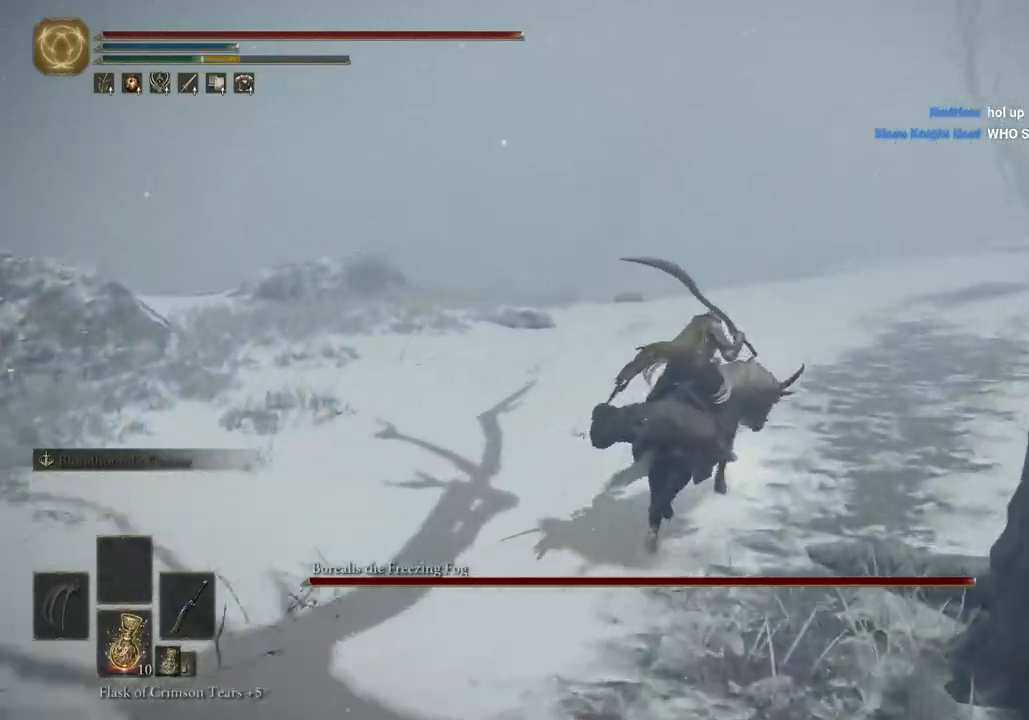
{"buttons": [], "left_stick": "up", "right_stick": "right", "events": [[33, "right_stick", "center"], [100, "right_stick", "right"], [283, "right_stick", "down-right"], [483, "right_stick", "right"]]}
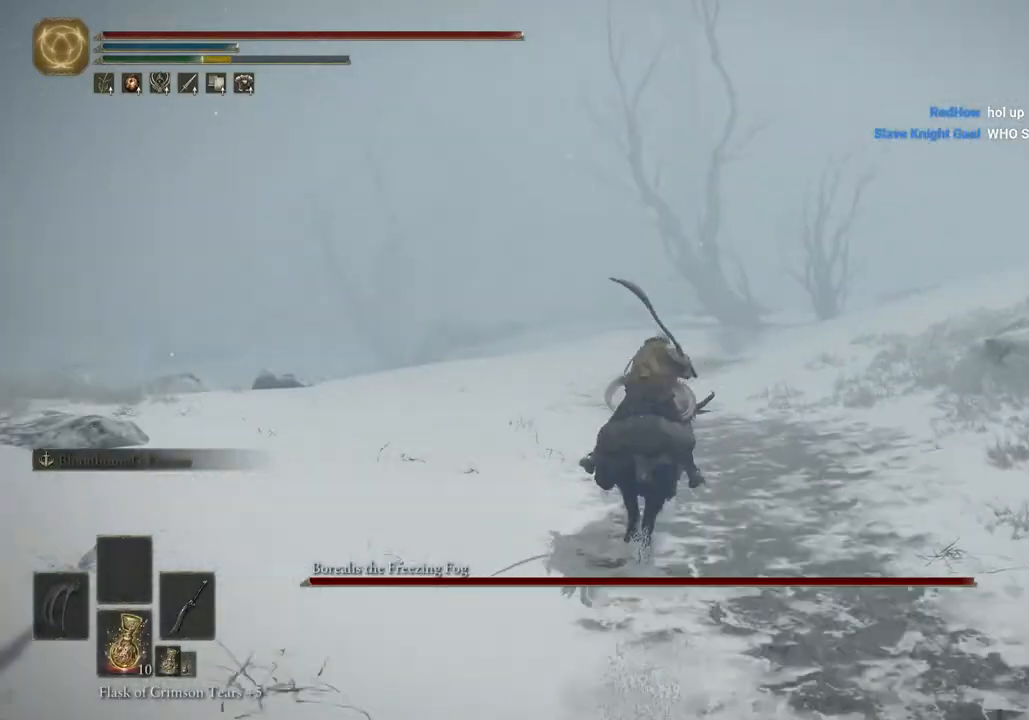
{"buttons": [], "left_stick": "up", "right_stick": "right", "events": [[350, "CIRCLE", "down"], [450, "CIRCLE", "up"]]}
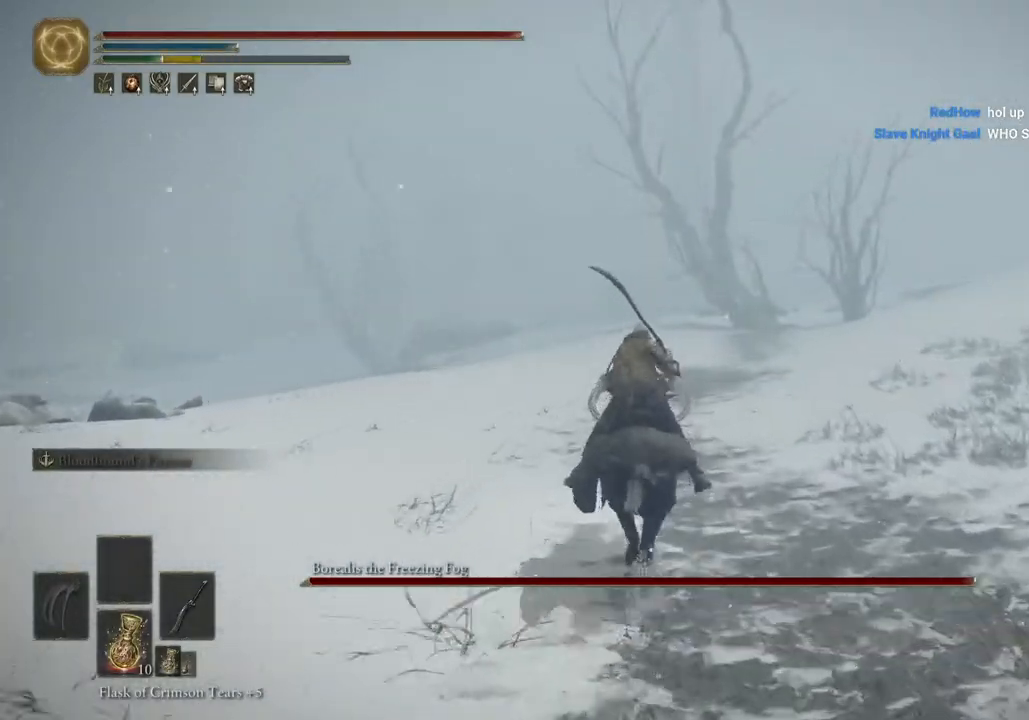
{"buttons": [], "left_stick": "up", "right_stick": "center", "events": [[200, "right_stick", "center"]]}
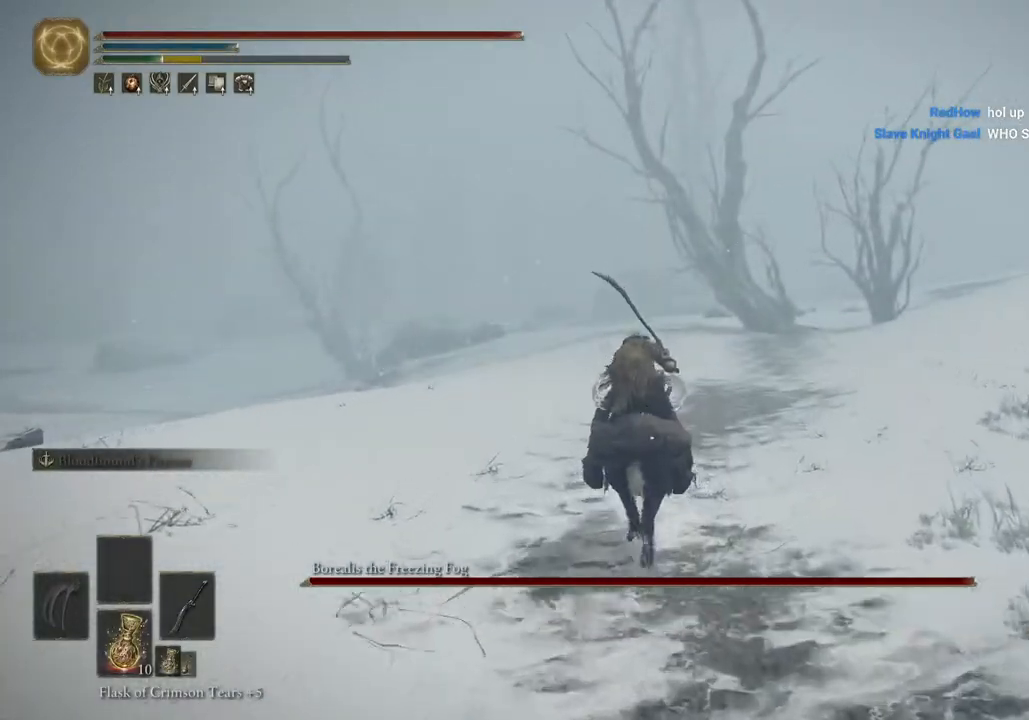
{"buttons": [], "left_stick": "up", "right_stick": "left", "events": [[167, "right_stick", "down-left"], [250, "right_stick", "left"]]}
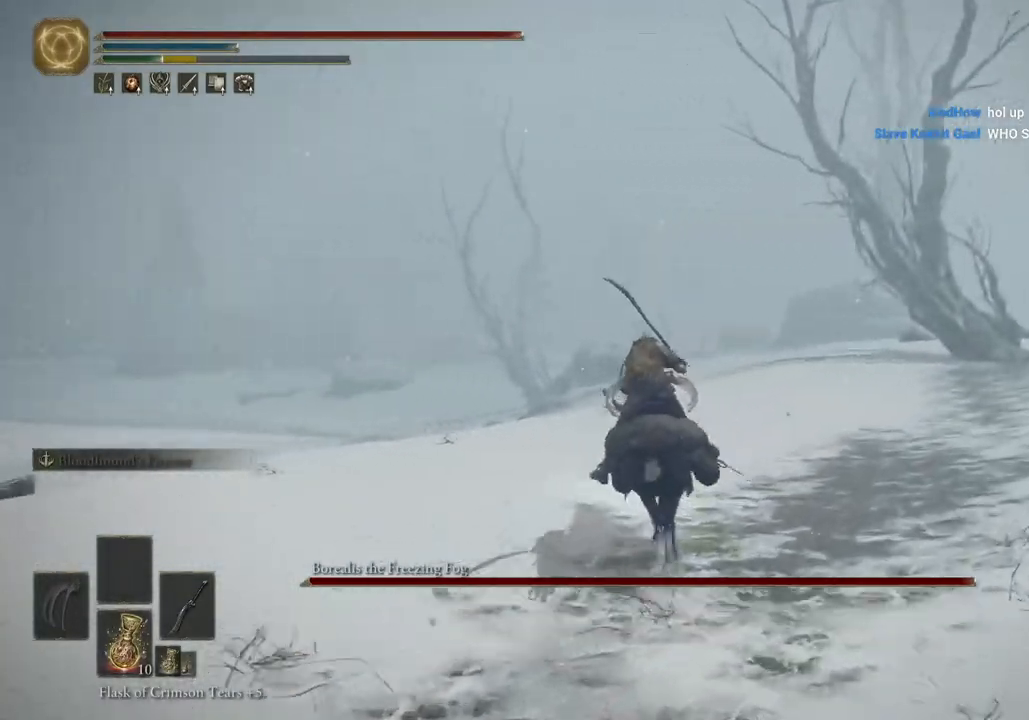
{"buttons": [], "left_stick": "up", "right_stick": "left", "events": [[300, "right_stick", "center"], [433, "right_stick", "left"]]}
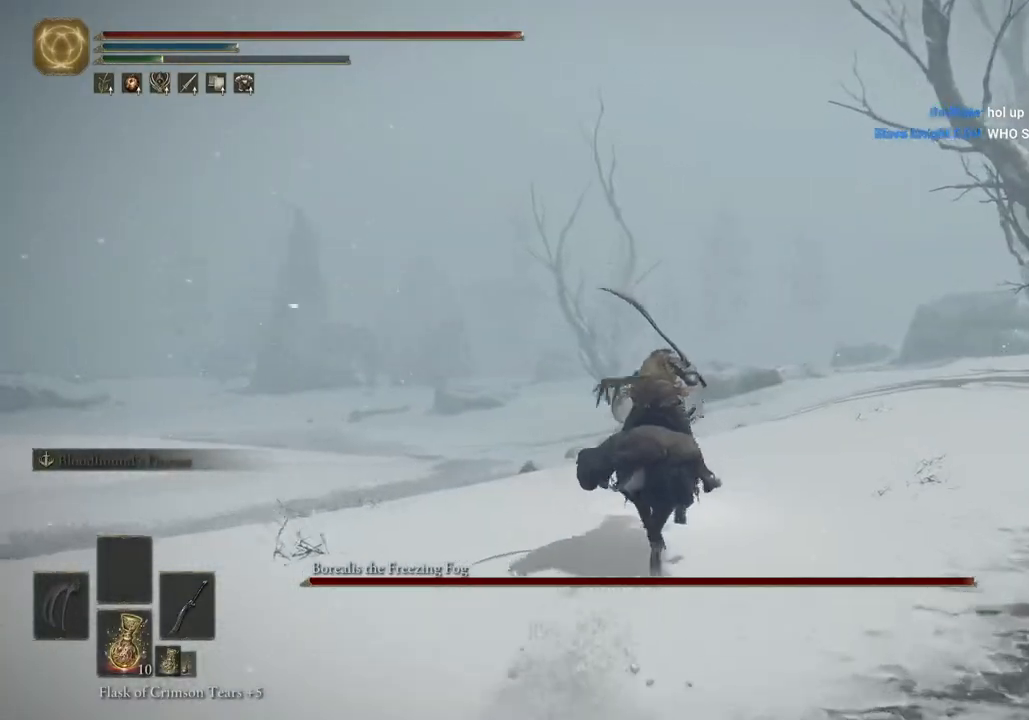
{"buttons": [], "left_stick": "up", "right_stick": "left", "events": []}
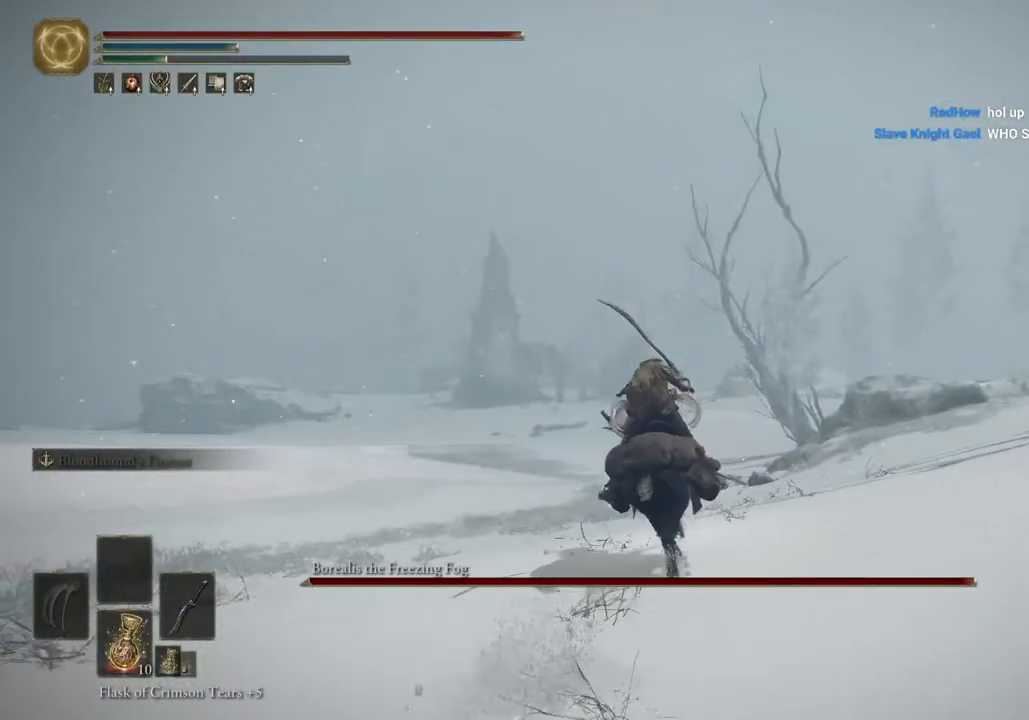
{"buttons": ["CIRCLE"], "left_stick": "up", "right_stick": "center", "events": [[117, "right_stick", "center"], [500, "CIRCLE", "down"]]}
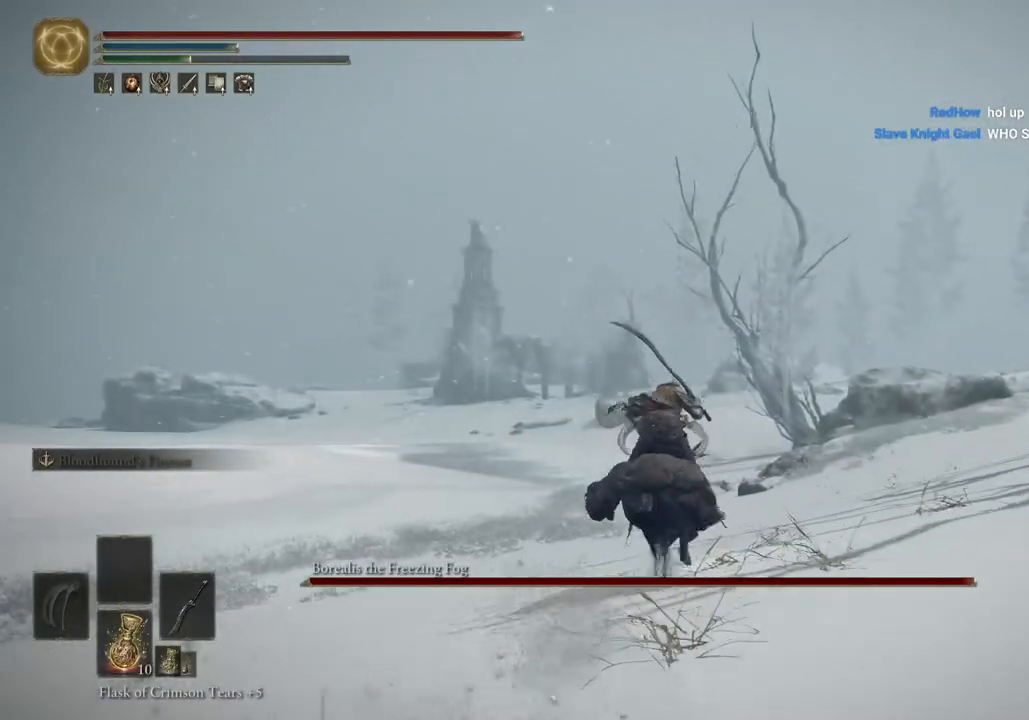
{"buttons": [], "left_stick": "up", "right_stick": "center", "events": [[117, "CIRCLE", "up"]]}
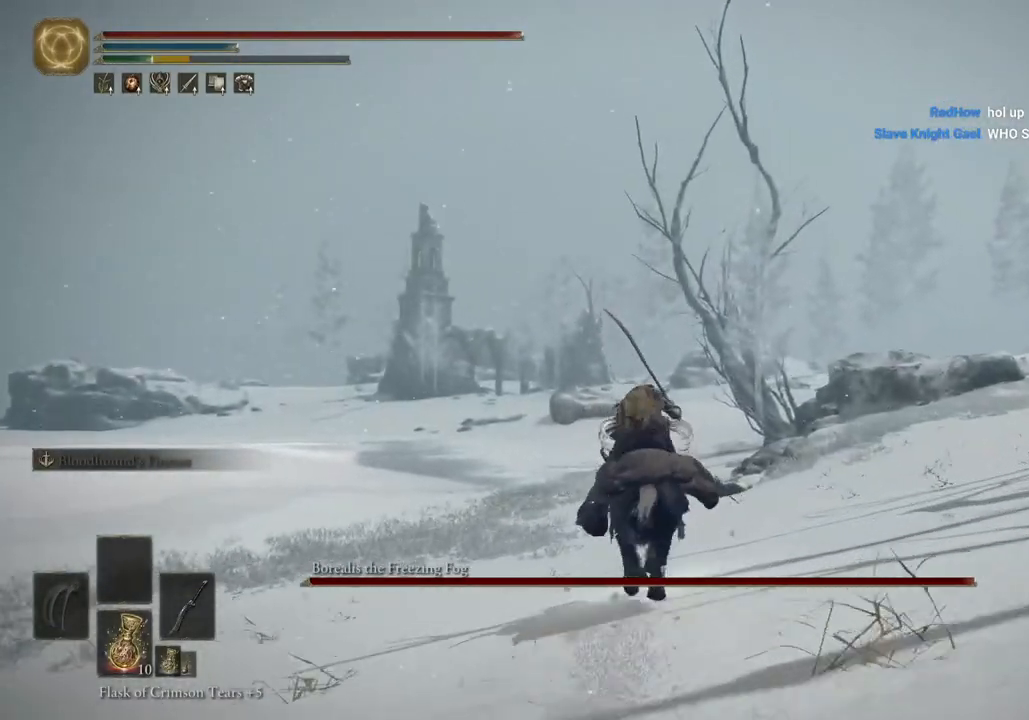
{"buttons": [], "left_stick": "up", "right_stick": "center", "events": []}
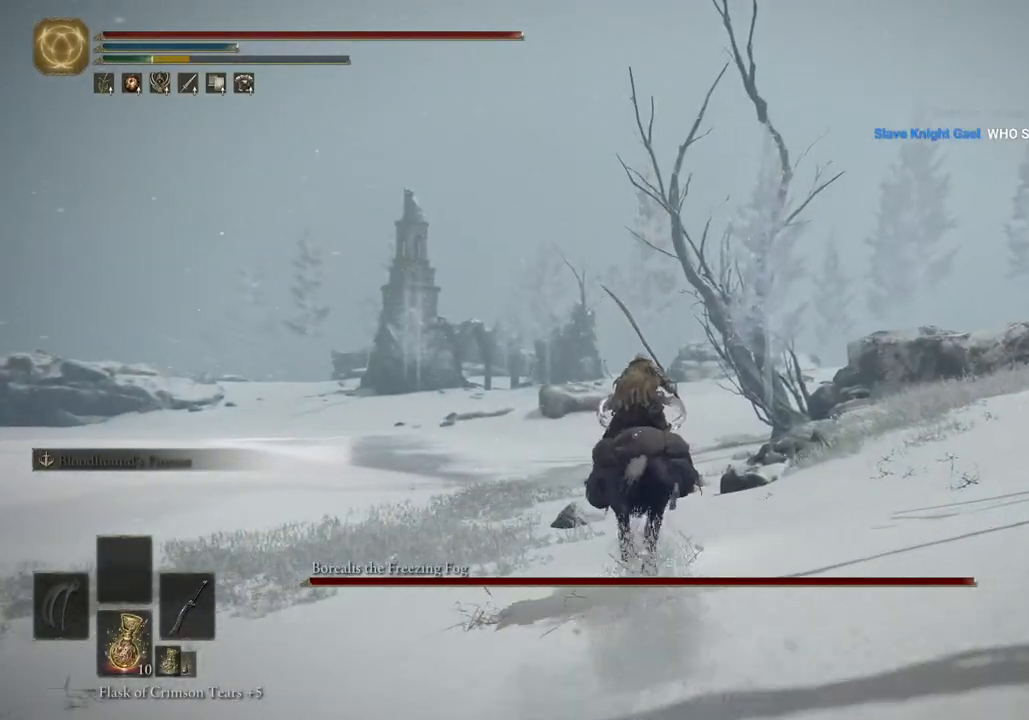
{"buttons": [], "left_stick": "up", "right_stick": "center", "events": []}
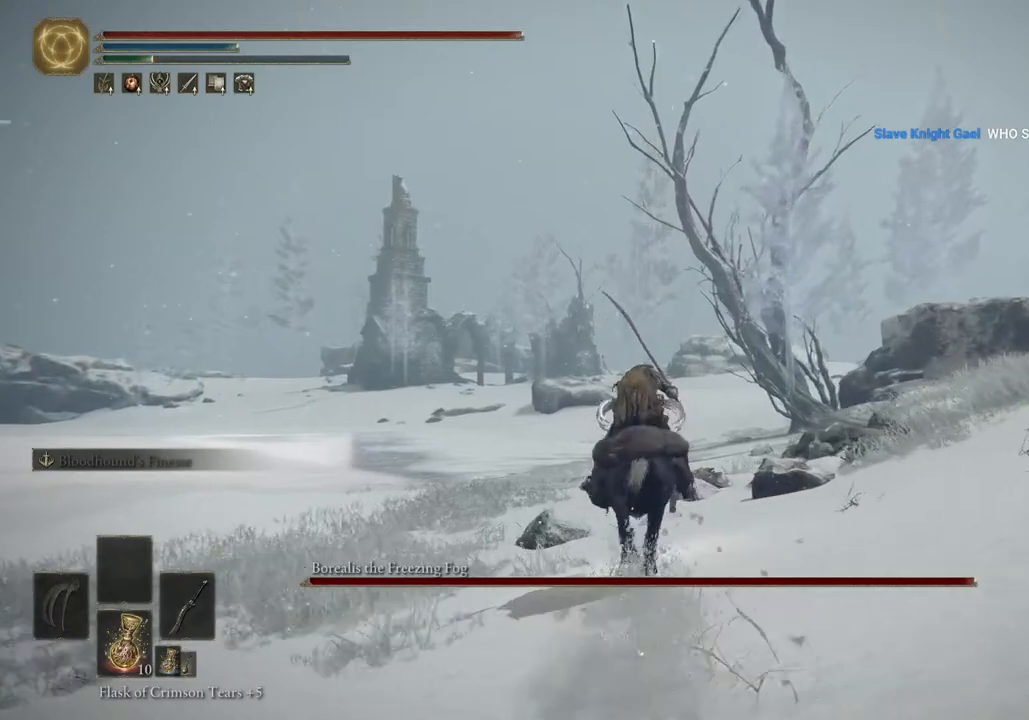
{"buttons": [], "left_stick": "up", "right_stick": "center", "events": []}
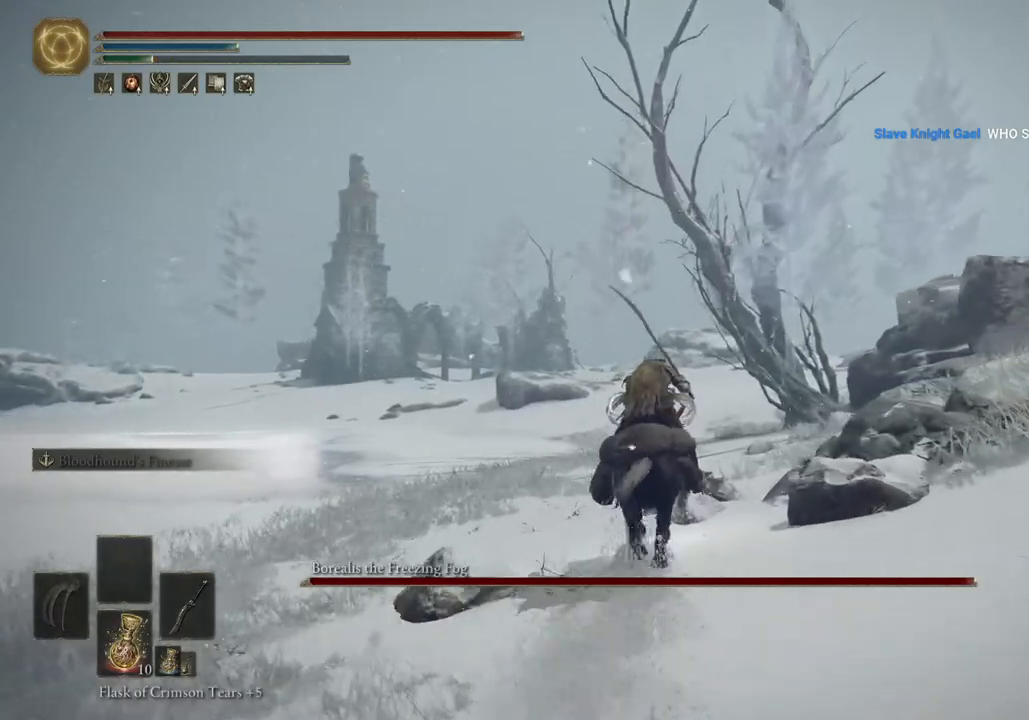
{"buttons": [], "left_stick": "up", "right_stick": "center", "events": []}
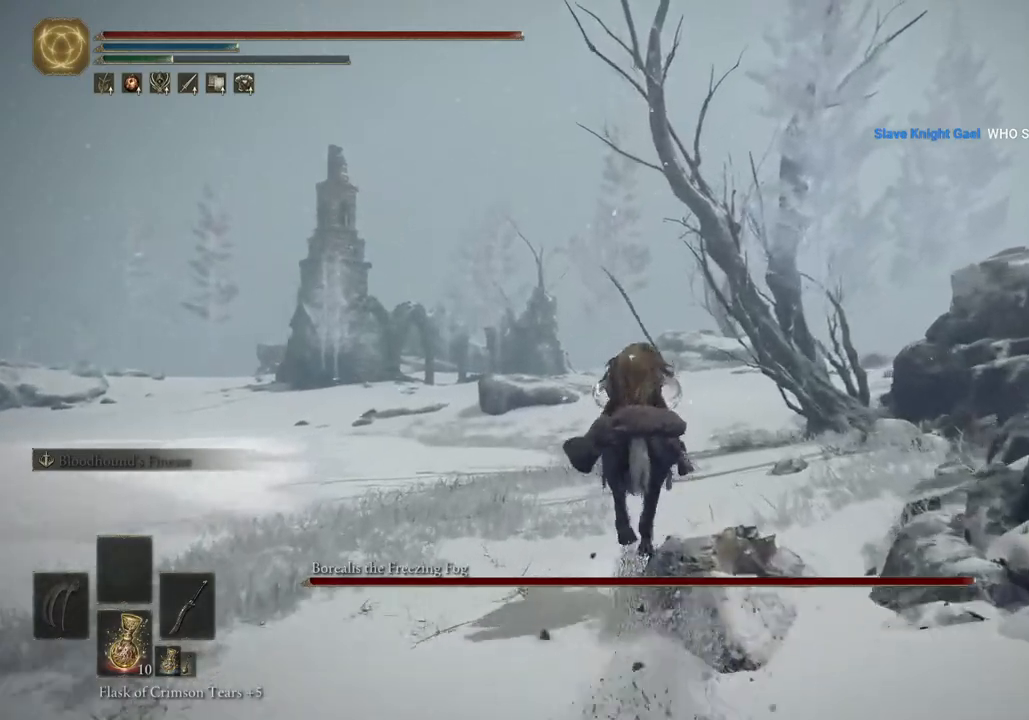
{"buttons": [], "left_stick": "up", "right_stick": "down", "events": [[100, "right_stick", "down-left"], [333, "right_stick", "down"]]}
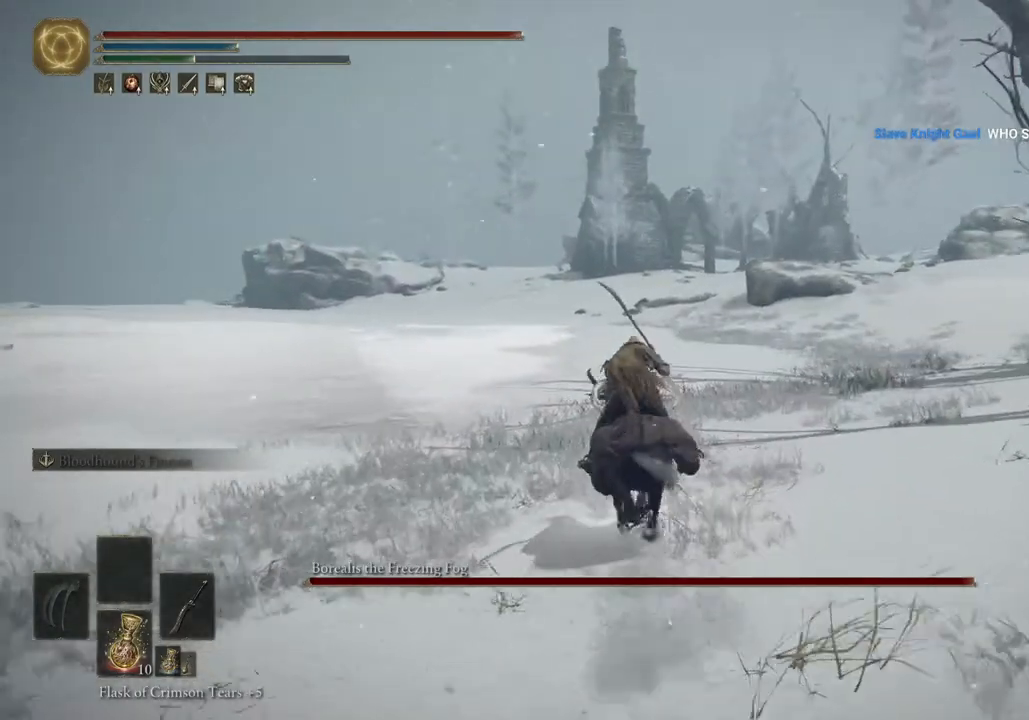
{"buttons": [], "left_stick": "up", "right_stick": "down", "events": []}
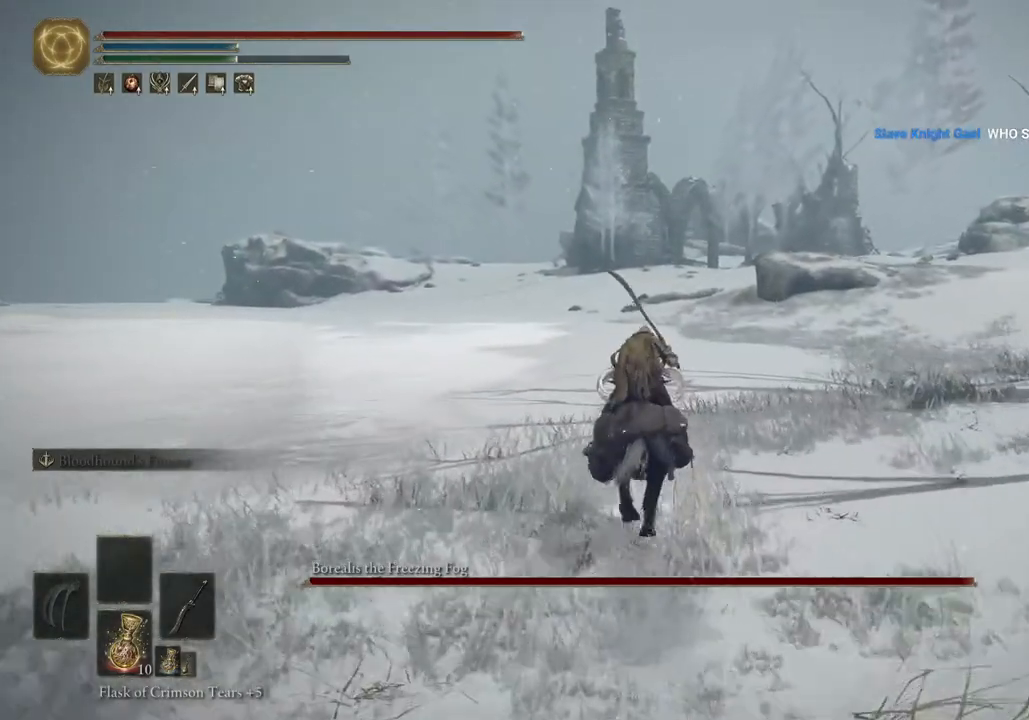
{"buttons": [], "left_stick": "up", "right_stick": "down", "events": []}
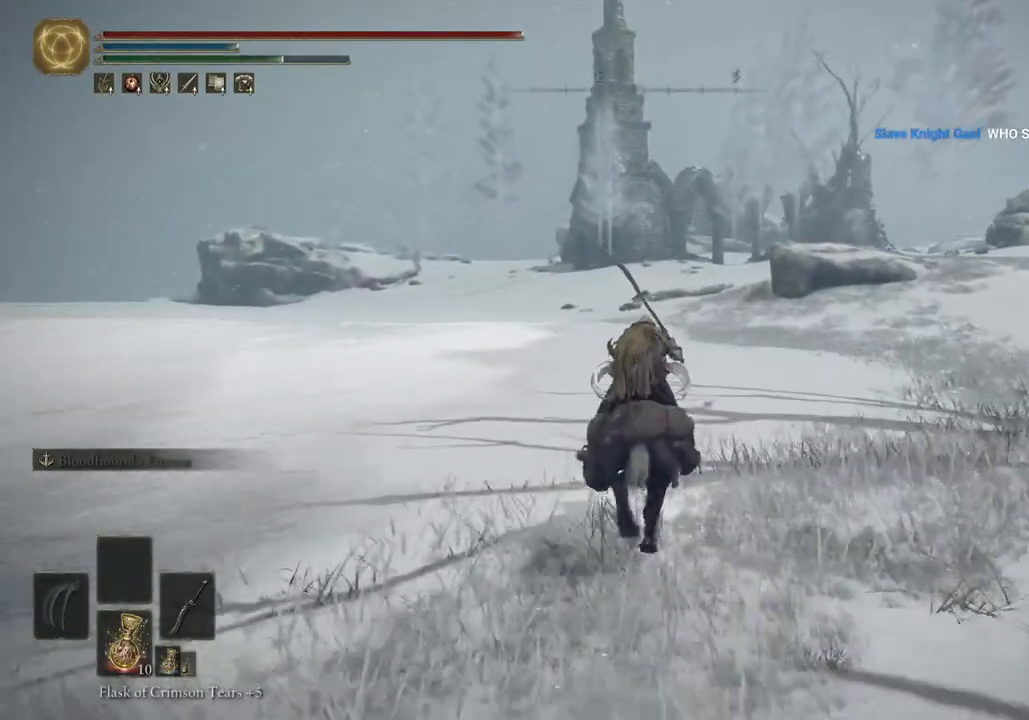
{"buttons": [], "left_stick": "up", "right_stick": "down", "events": []}
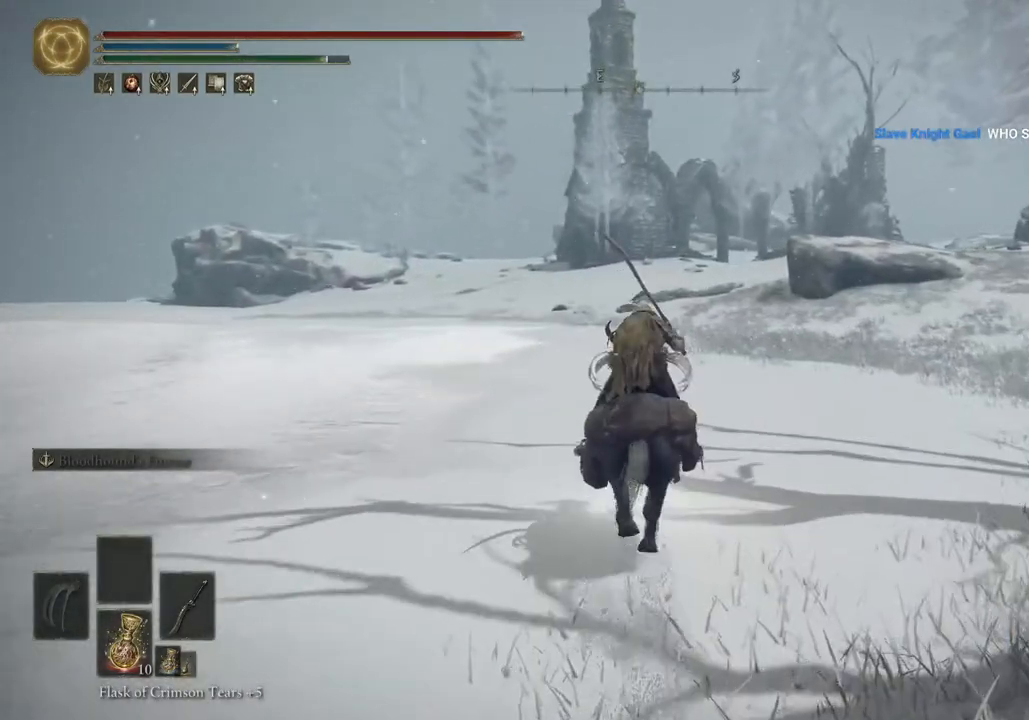
{"buttons": [], "left_stick": "up", "right_stick": "center", "events": [[333, "right_stick", "center"]]}
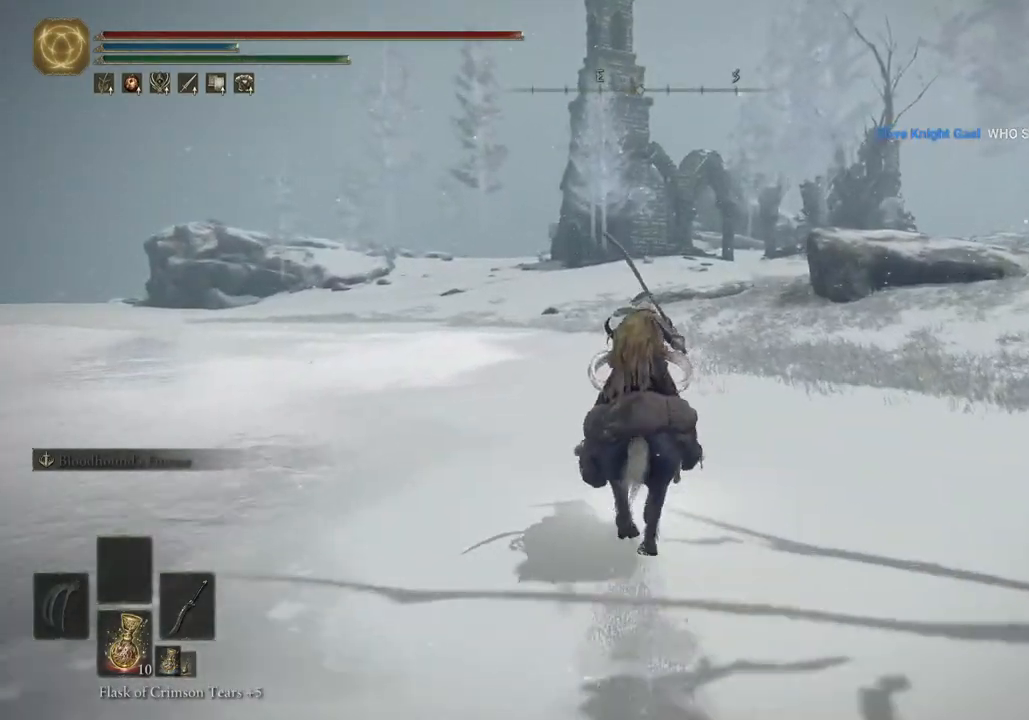
{"buttons": [], "left_stick": "up", "right_stick": "center", "events": [[250, "CIRCLE", "down"], [467, "CIRCLE", "up"]]}
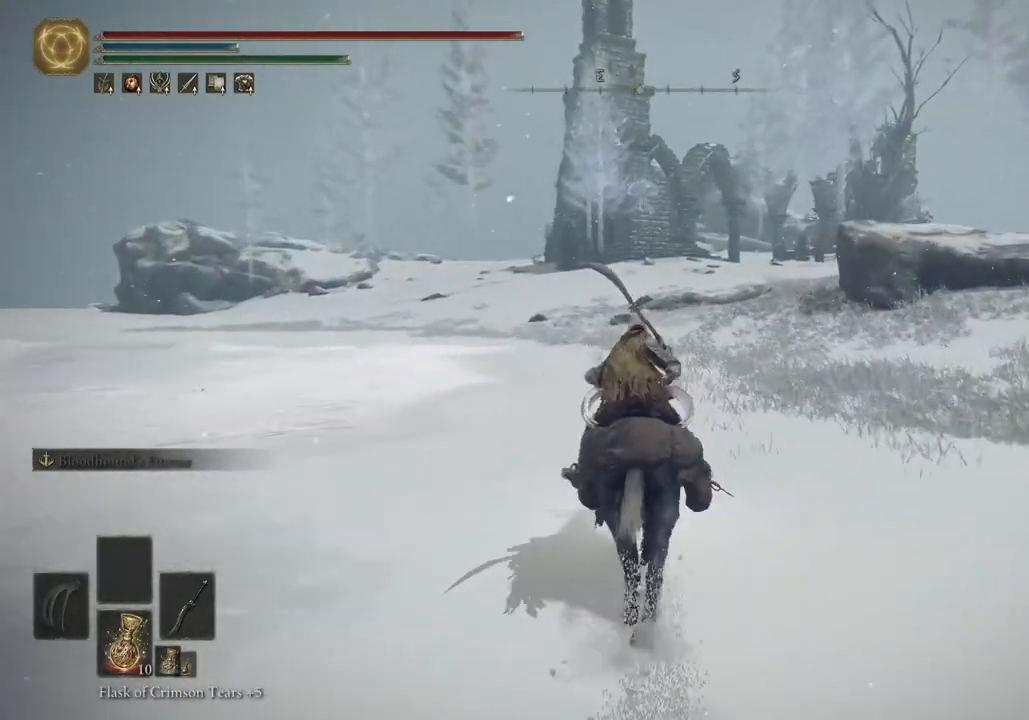
{"buttons": [], "left_stick": "up", "right_stick": "center", "events": []}
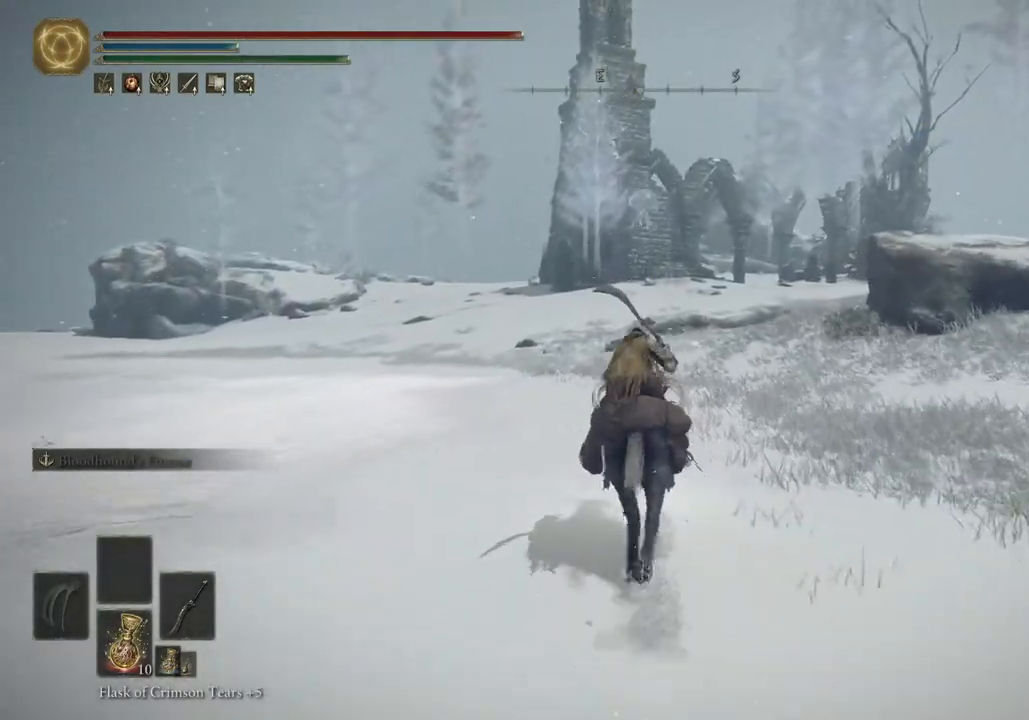
{"buttons": [], "left_stick": "up", "right_stick": "down-left", "events": [[500, "right_stick", "down-left"]]}
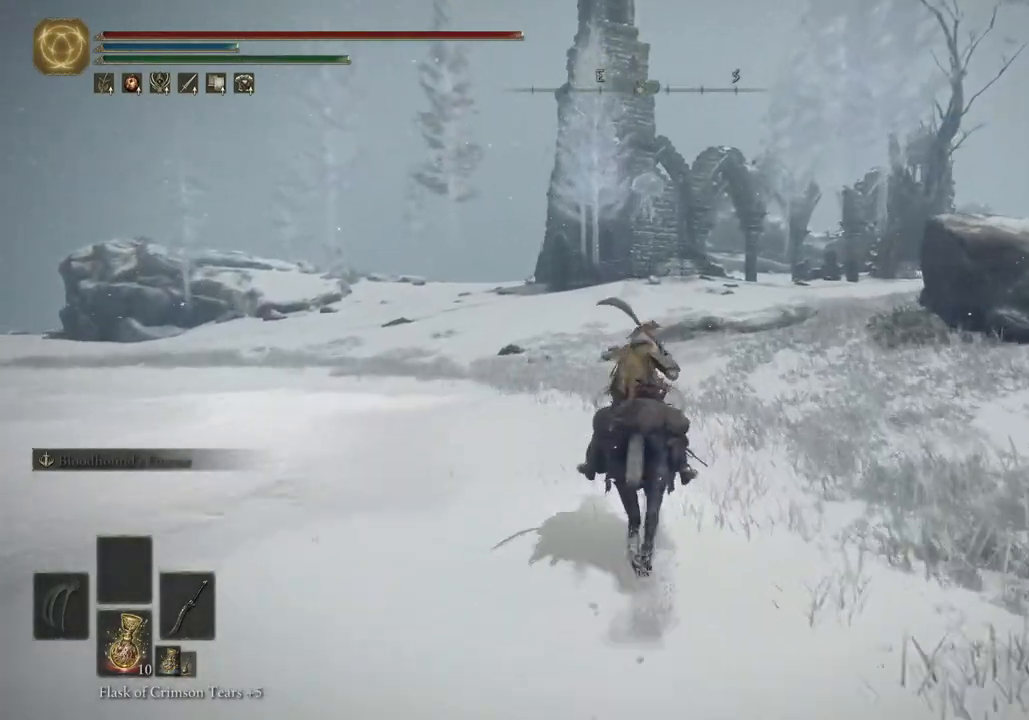
{"buttons": [], "left_stick": "up", "right_stick": "down", "events": [[417, "right_stick", "down"]]}
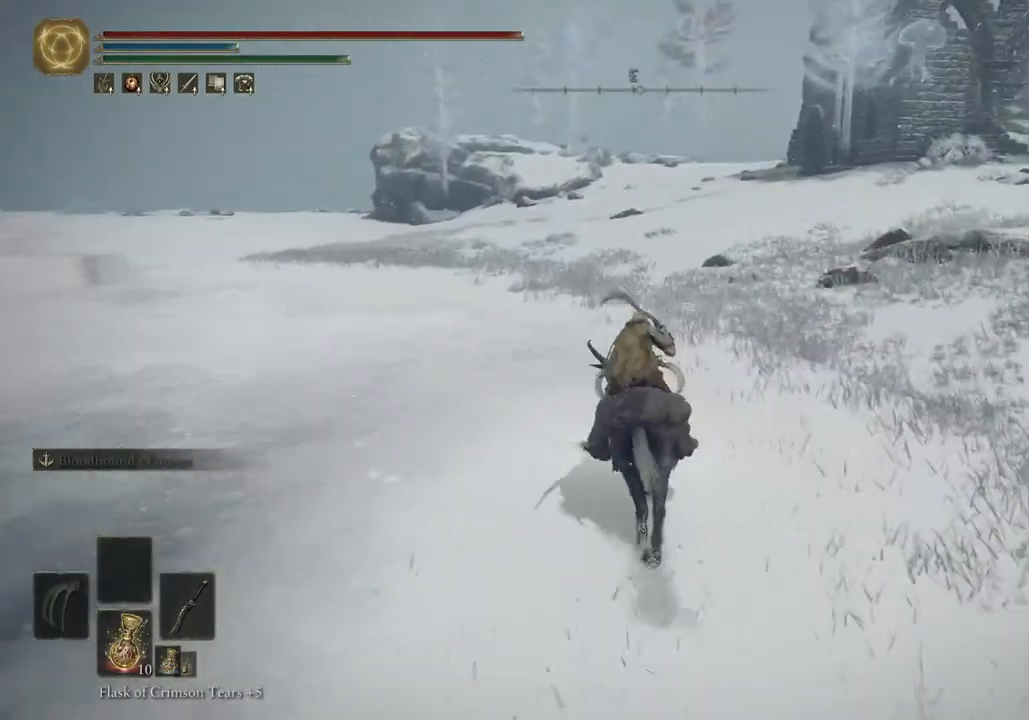
{"buttons": [], "left_stick": "up", "right_stick": "right", "events": [[400, "right_stick", "center"], [500, "right_stick", "right"]]}
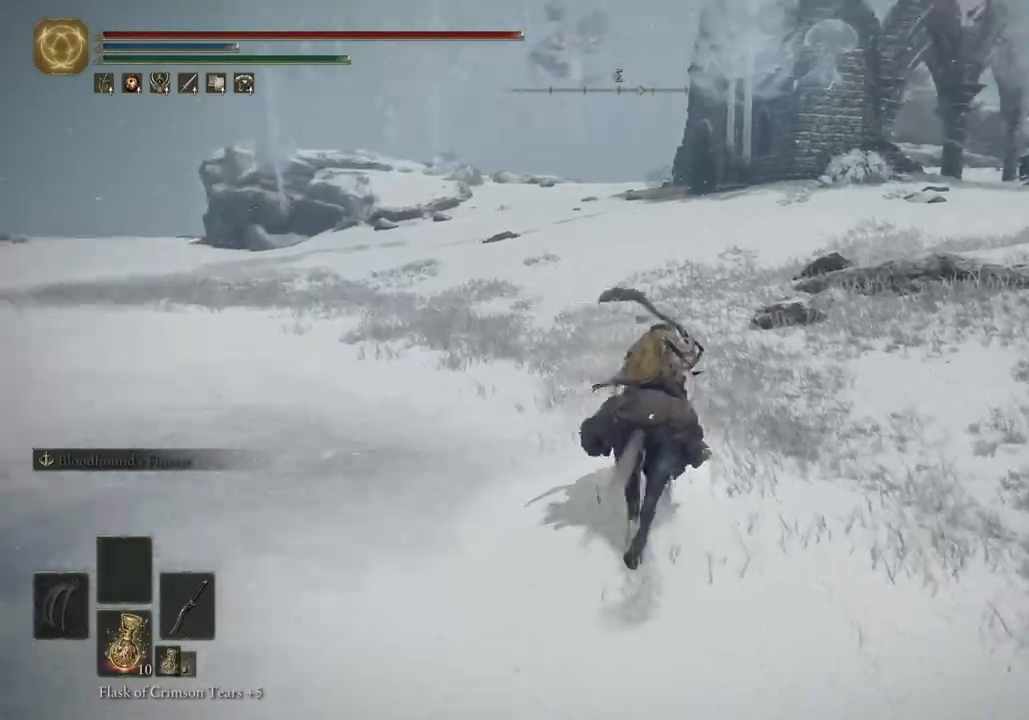
{"buttons": [], "left_stick": "up", "right_stick": "right", "events": []}
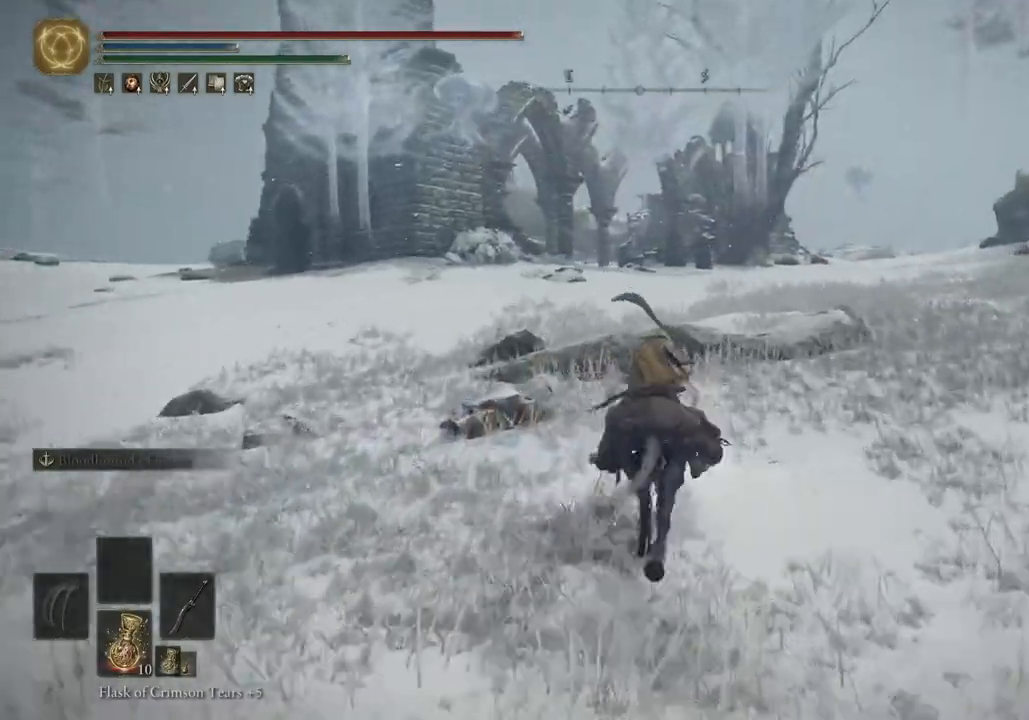
{"buttons": [], "left_stick": "up", "right_stick": "right", "events": [[117, "CIRCLE", "down"], [233, "CIRCLE", "up"]]}
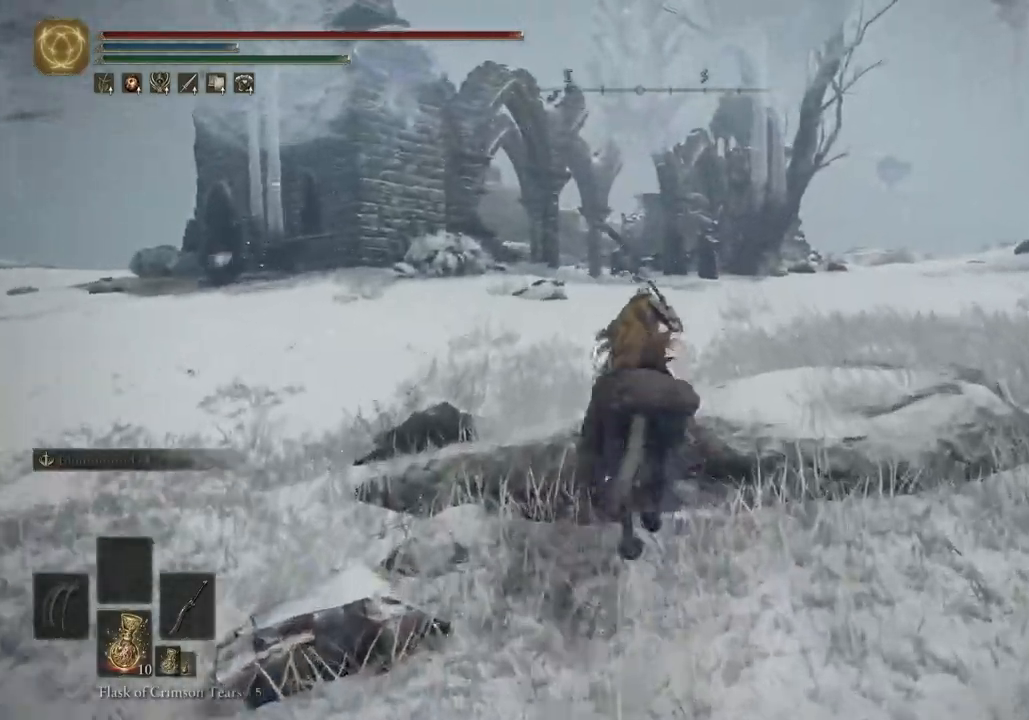
{"buttons": [], "left_stick": "up", "right_stick": "center", "events": [[350, "right_stick", "center"]]}
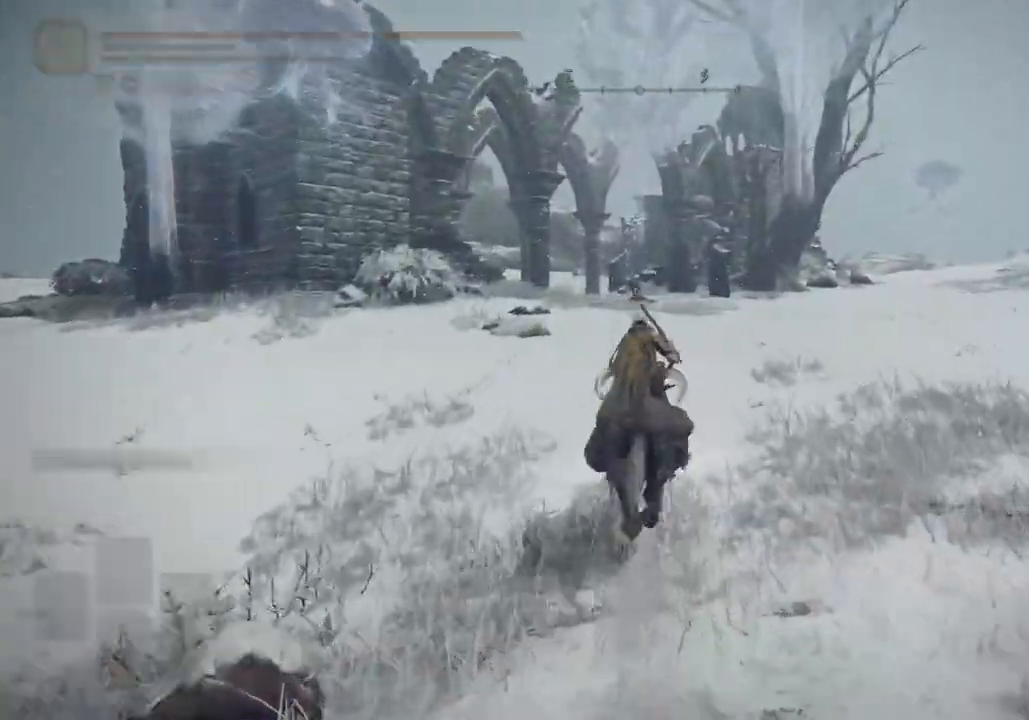
{"buttons": [], "left_stick": "up", "right_stick": "left", "events": [[400, "right_stick", "left"]]}
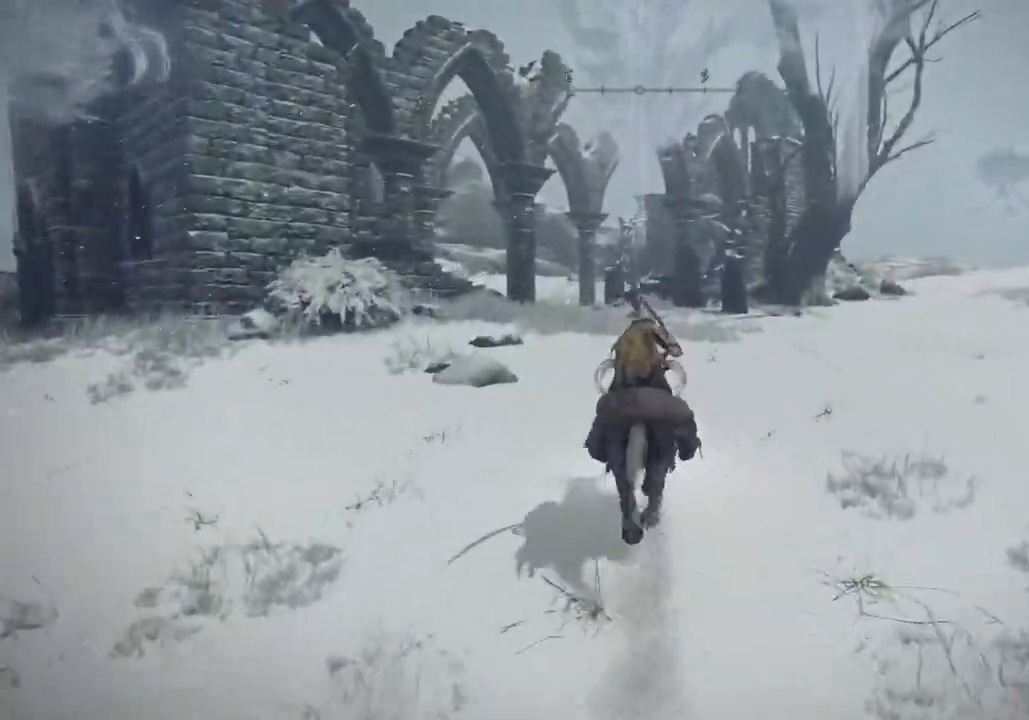
{"buttons": [], "left_stick": "up", "right_stick": "left", "events": []}
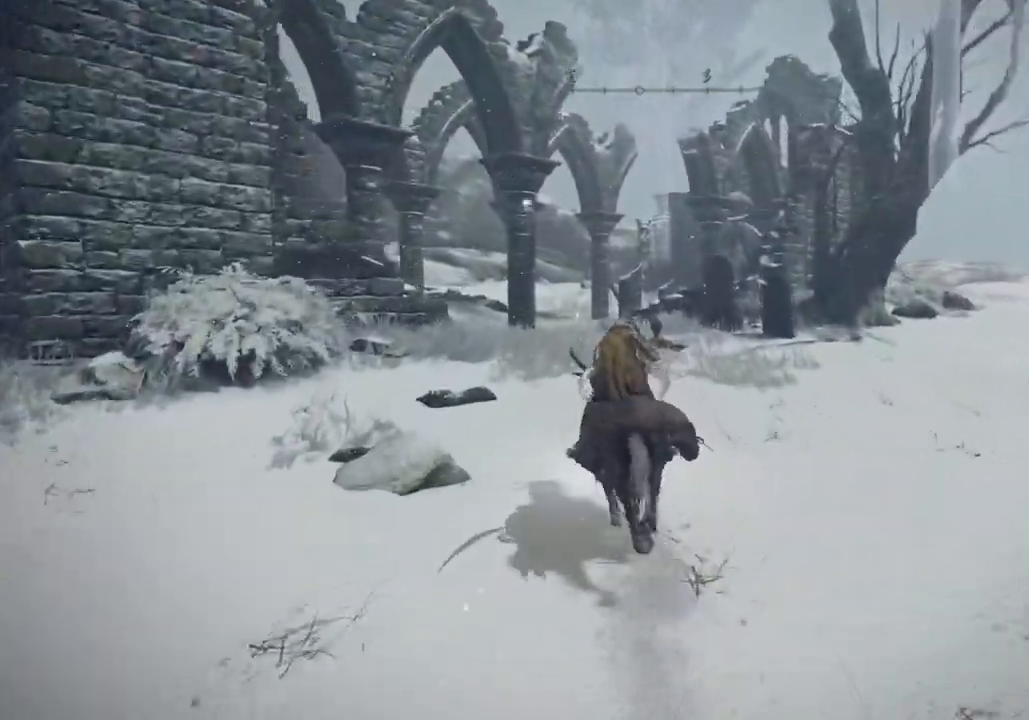
{"buttons": [], "left_stick": "up", "right_stick": "left", "events": []}